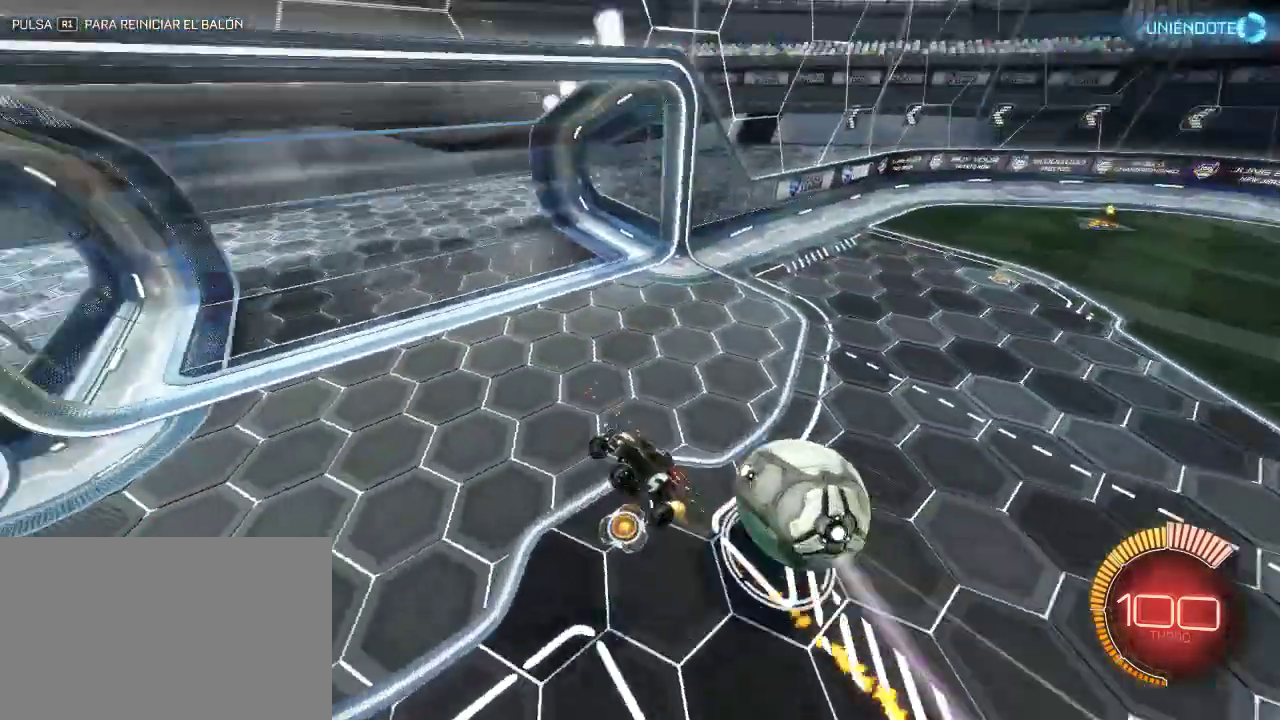
Gameplay with a controller (PlayStation layout); each line is a JSON object with the inputs held at the frame after it. "events" lists button and stick changes between this image and that frame as [ms after this image, input, new state], when the widget could be followed in between.
{"buttons": ["CIRCLE", "R2"], "left_stick": "center", "right_stick": "center", "events": [[33, "DPAD_UP", "down"], [50, "TRIANGLE", "up"], [183, "DPAD_UP", "up"]]}
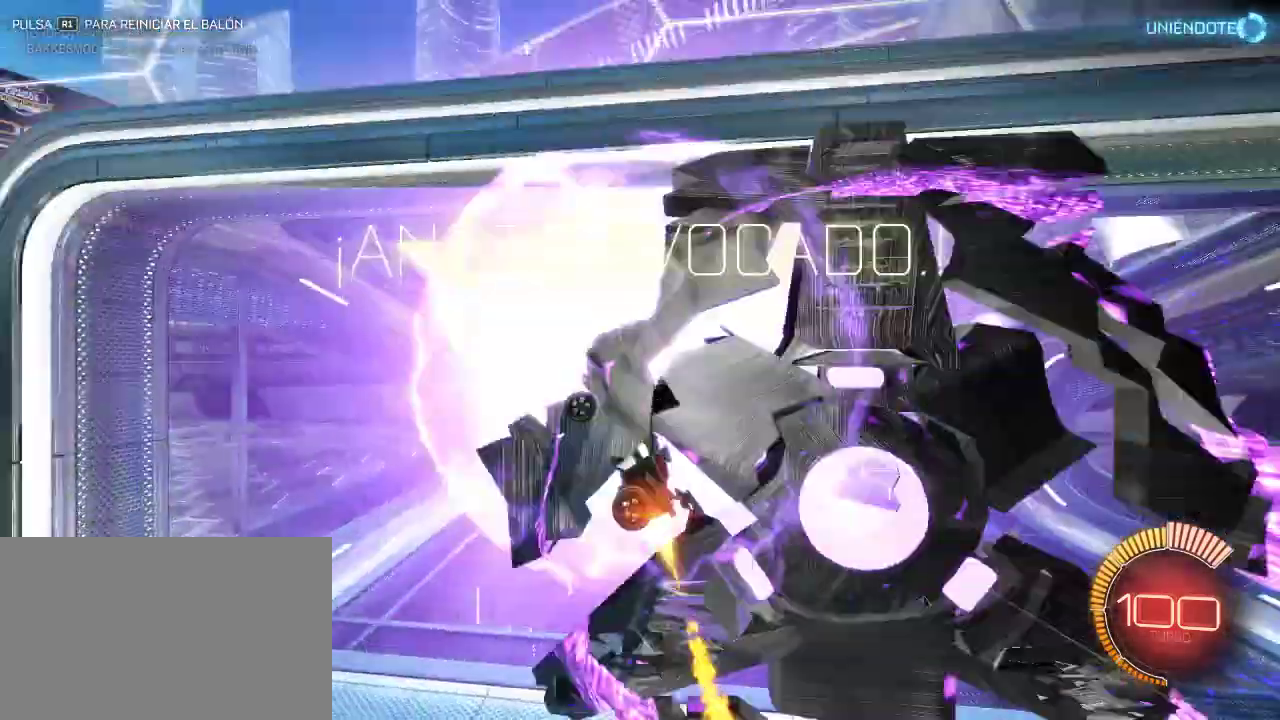
{"buttons": ["CROSS", "CIRCLE", "R2"], "left_stick": "down", "right_stick": "center", "events": [[67, "R1", "down"], [250, "R1", "up"], [350, "left_stick", "down"], [417, "CROSS", "down"]]}
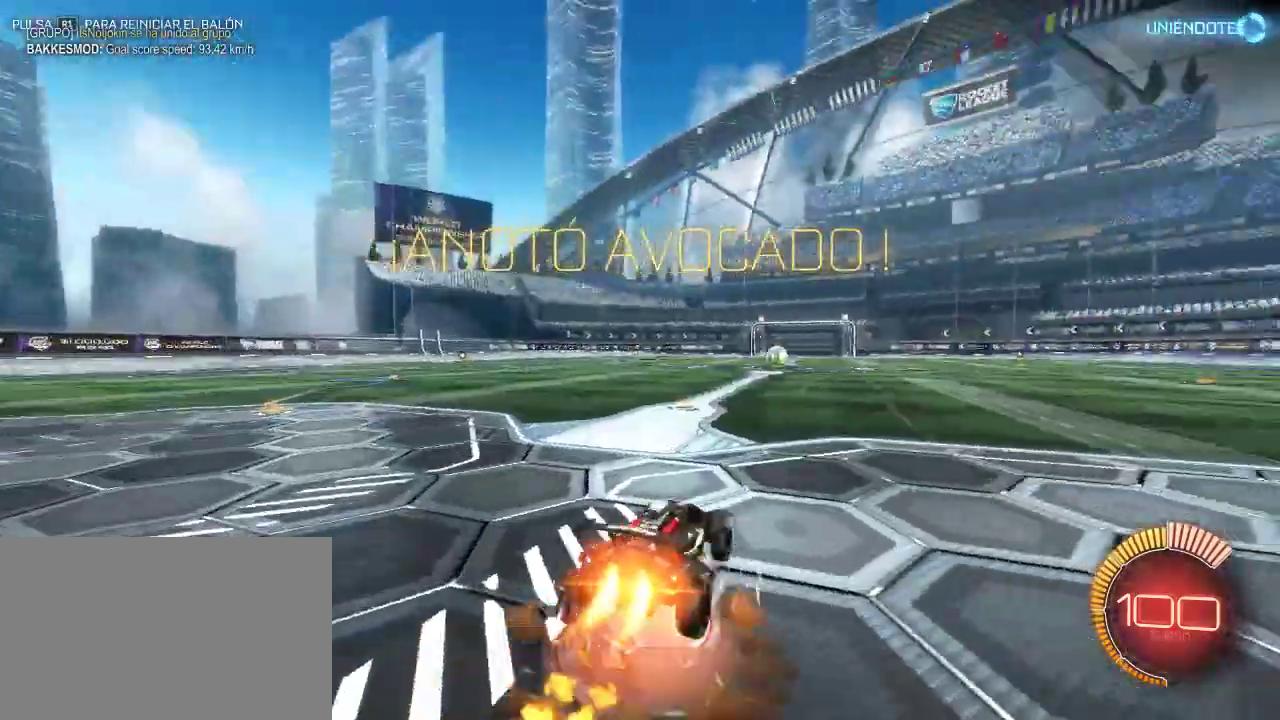
{"buttons": ["CROSS", "CIRCLE", "R2"], "left_stick": "center", "right_stick": "center", "events": [[33, "left_stick", "down-left"], [67, "CROSS", "up"], [100, "left_stick", "center"], [200, "CROSS", "down"], [200, "left_stick", "down"], [450, "left_stick", "center"]]}
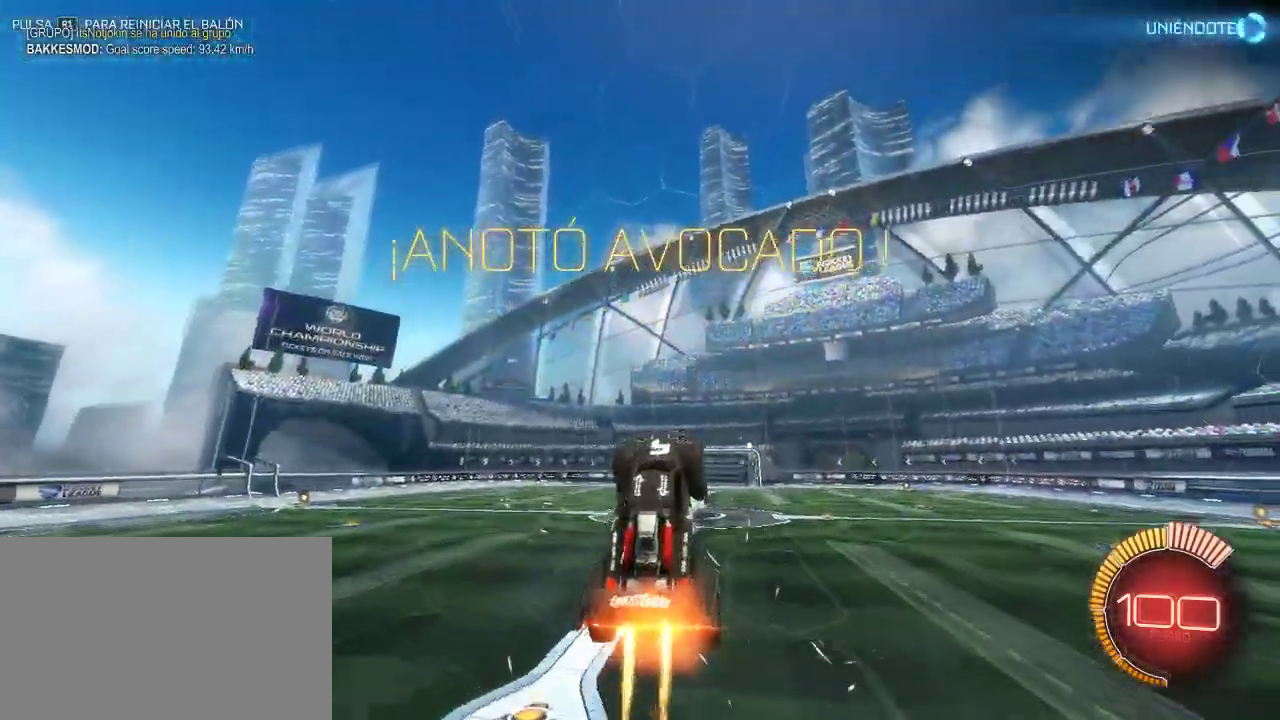
{"buttons": ["R2"], "left_stick": "up-left", "right_stick": "center", "events": [[67, "CROSS", "up"], [83, "DPAD_UP", "down"], [167, "DPAD_UP", "up"], [417, "left_stick", "up-left"], [500, "CIRCLE", "up"]]}